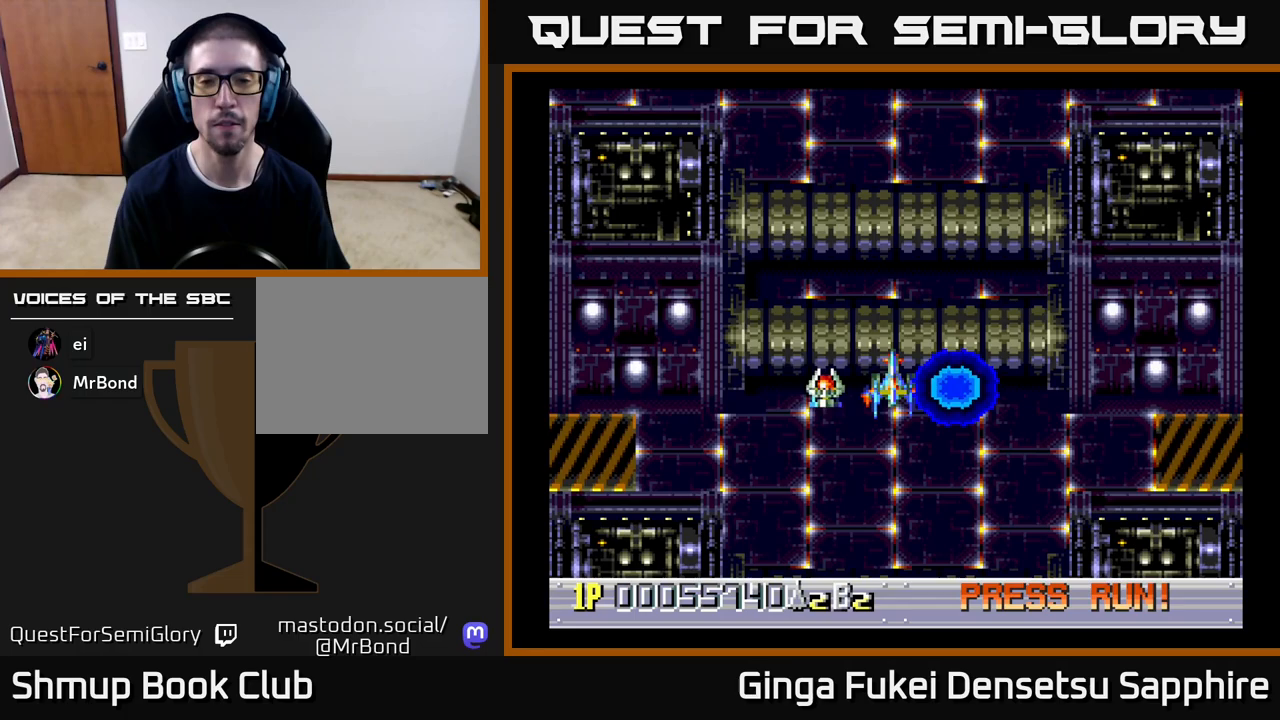
Gameplay with a controller (Xbox layout); each line is a JSON object with the inputs held at the frame after it. "events" lists button and stick changes between this image and that frame as [ms after this image, input, new state], when the widget could be followed in between. Not read: L3 R3 right_stick.
{"buttons": [], "left_stick": "center", "events": [[167, "DPAD_RIGHT", "down"], [200, "DPAD_RIGHT", "up"]]}
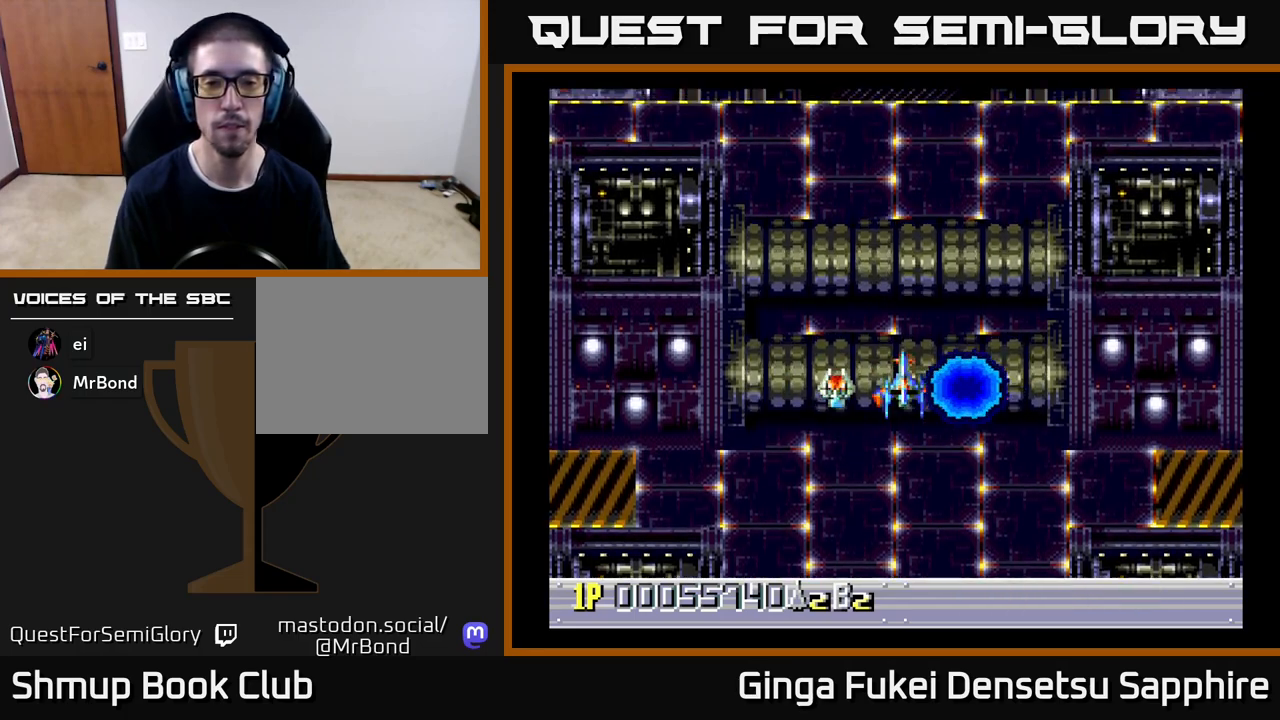
{"buttons": [], "left_stick": "center", "events": [[117, "DPAD_LEFT", "down"], [133, "DPAD_LEFT", "up"]]}
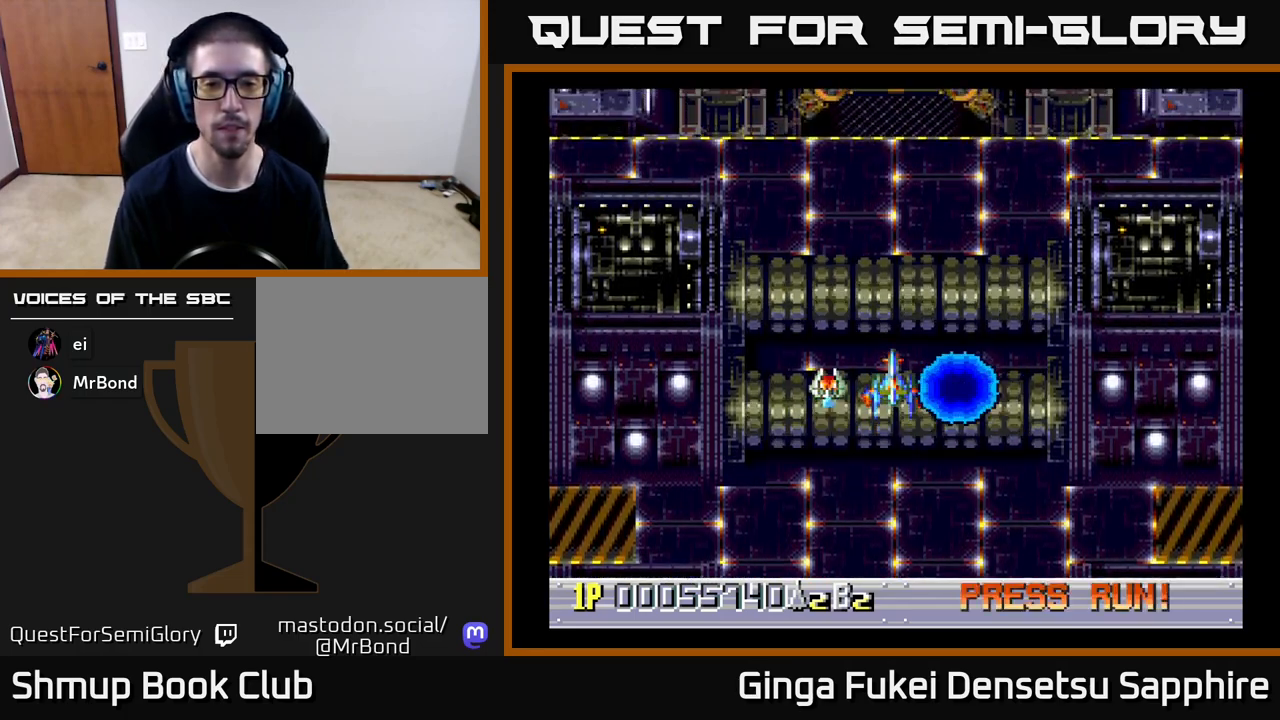
{"buttons": [], "left_stick": "center", "events": [[167, "DPAD_RIGHT", "down"], [183, "DPAD_RIGHT", "up"]]}
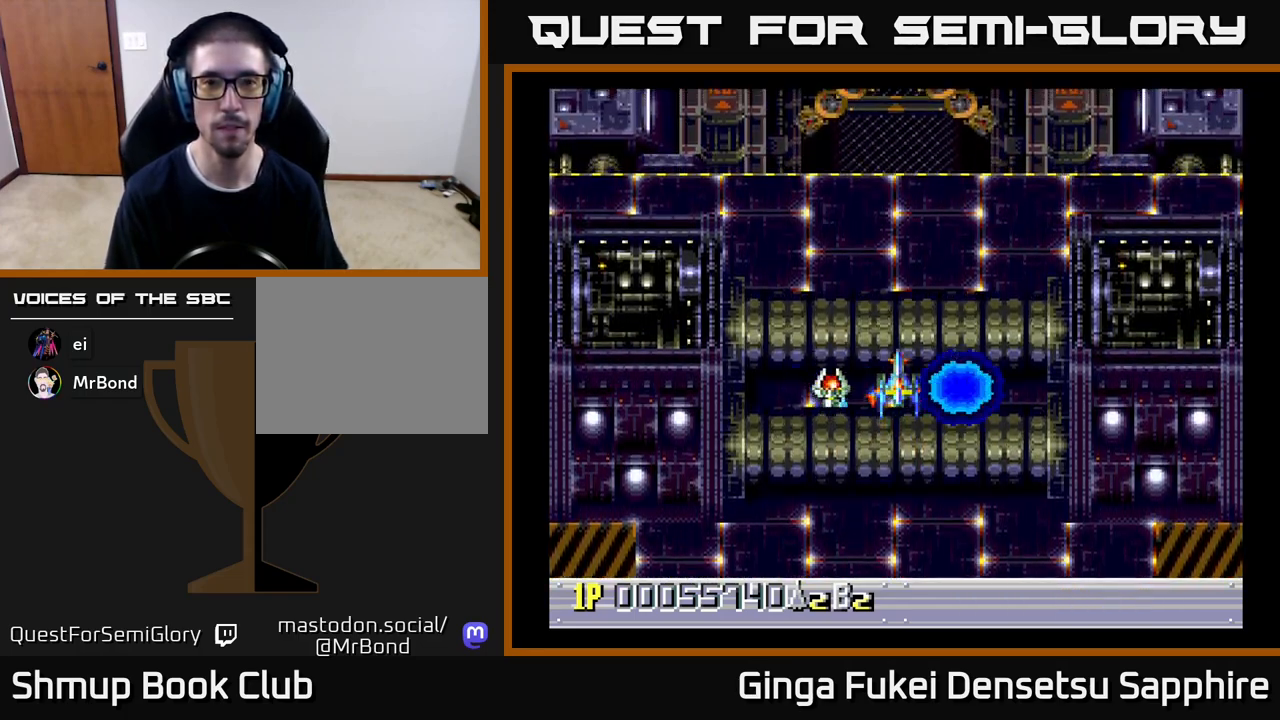
{"buttons": [], "left_stick": "center", "events": []}
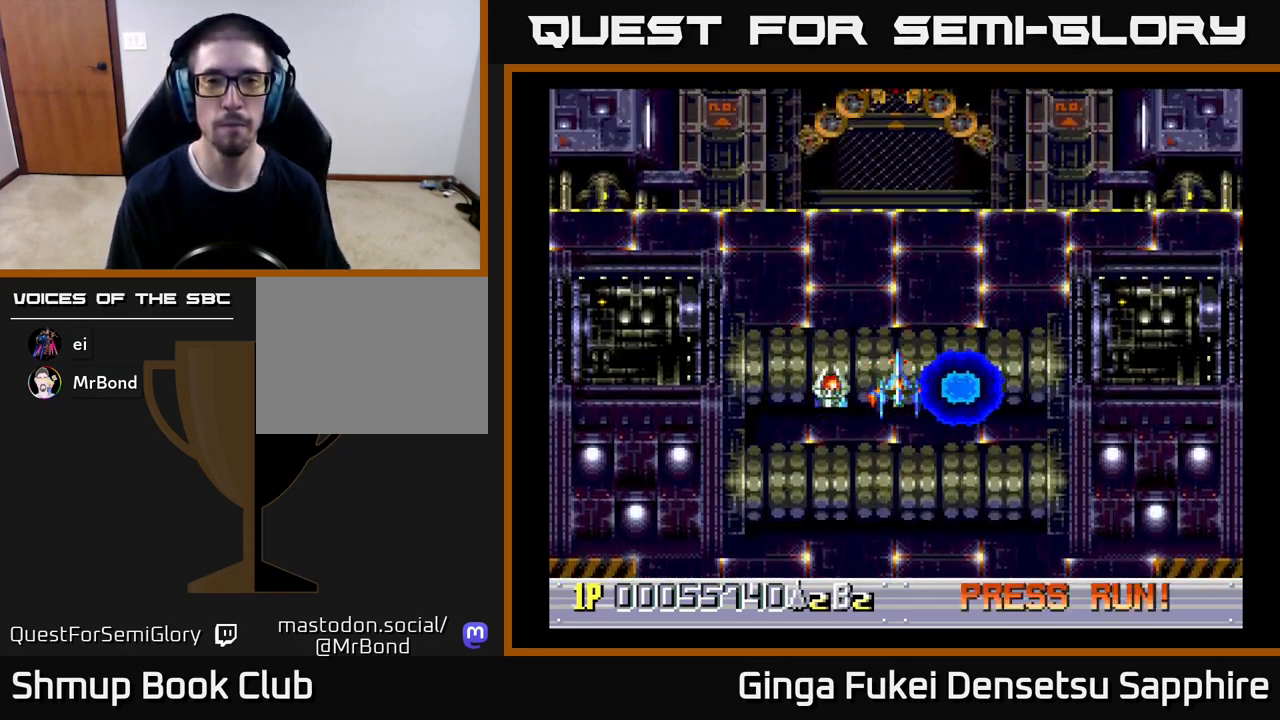
{"buttons": [], "left_stick": "center", "events": []}
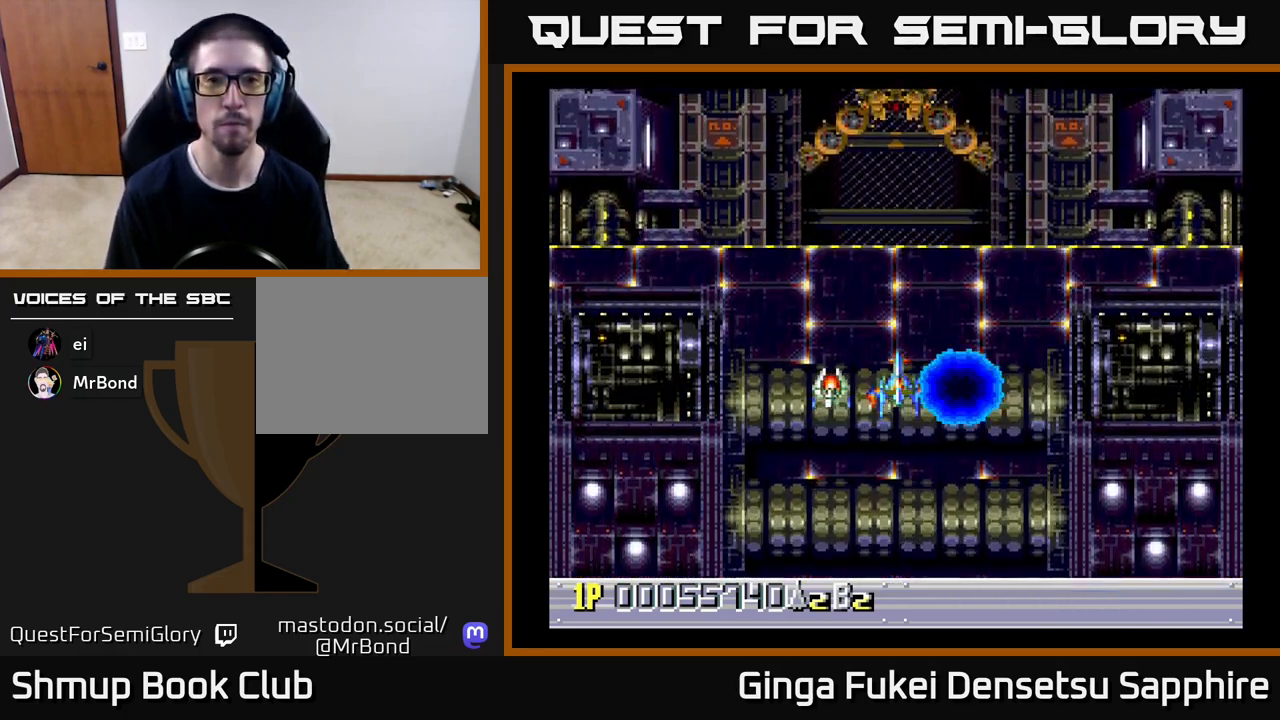
{"buttons": [], "left_stick": "center", "events": []}
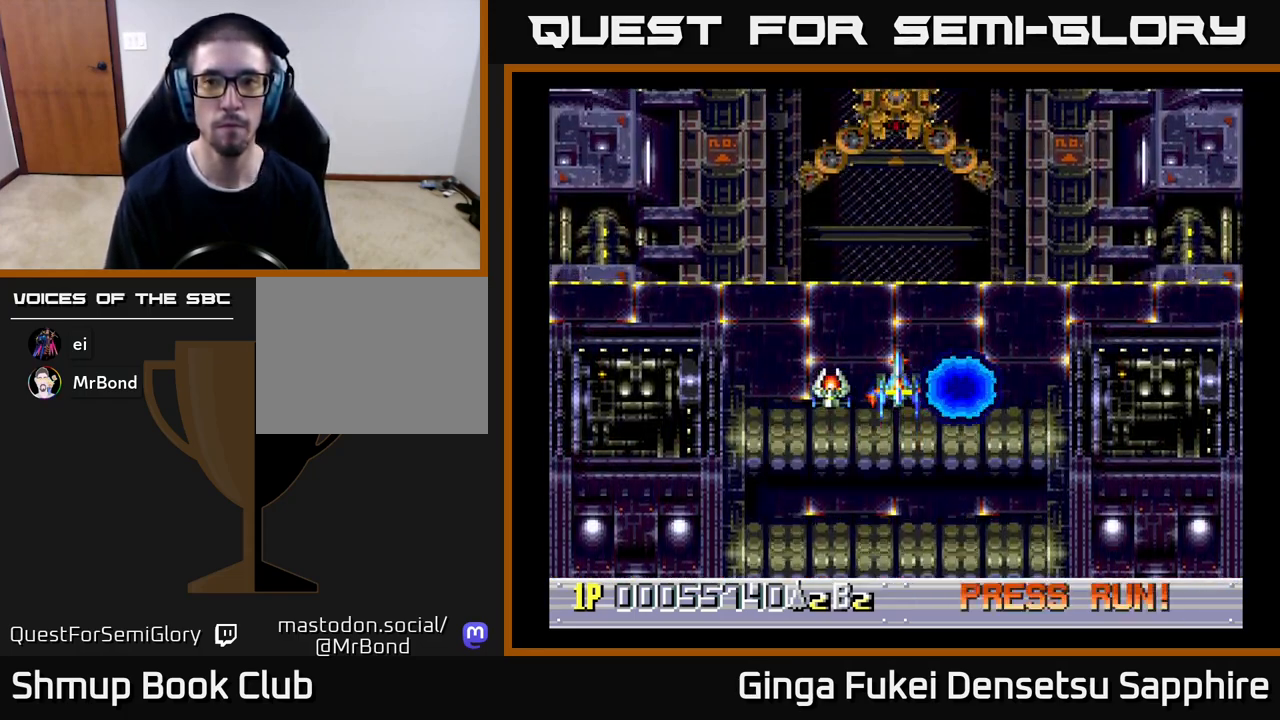
{"buttons": [], "left_stick": "center", "events": []}
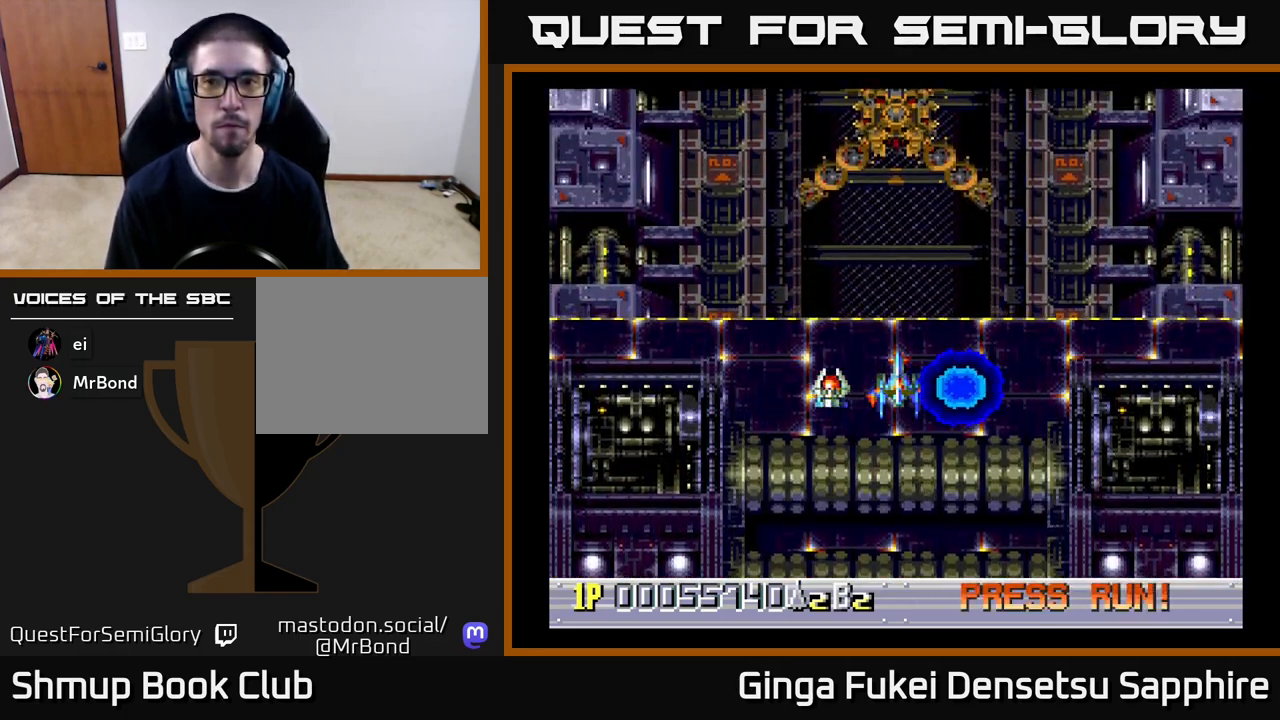
{"buttons": [], "left_stick": "center", "events": []}
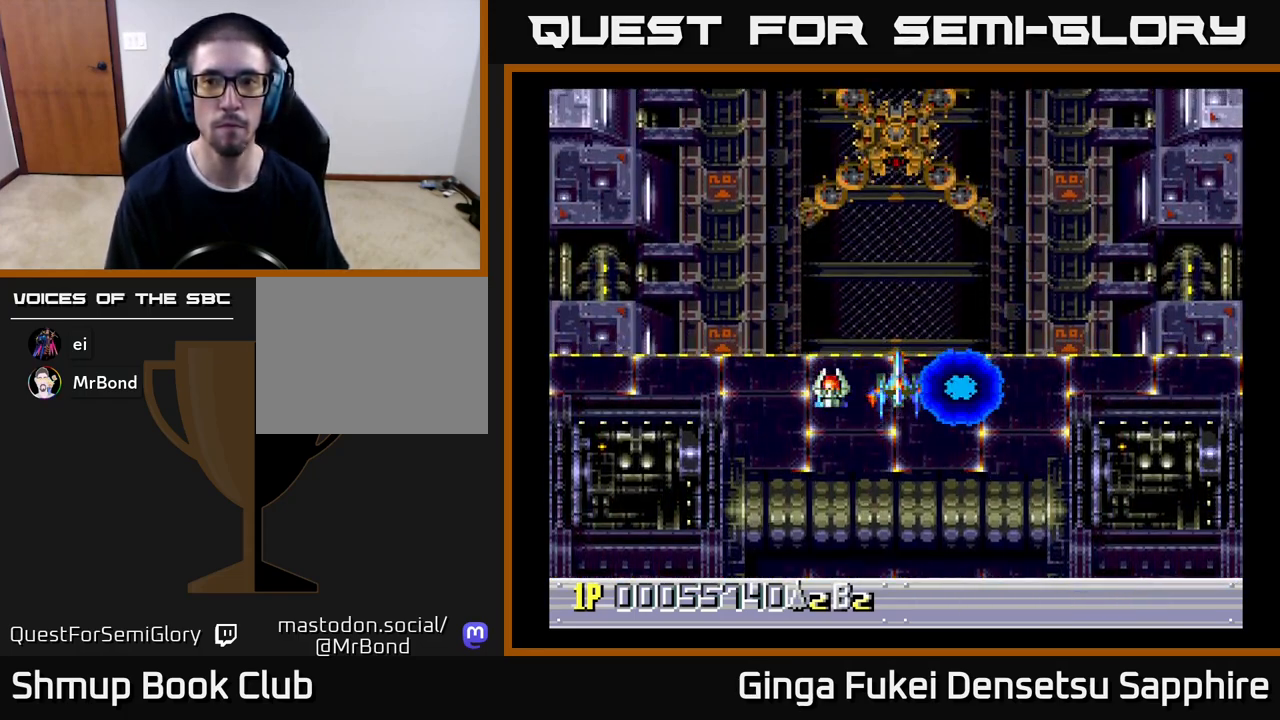
{"buttons": [], "left_stick": "center", "events": []}
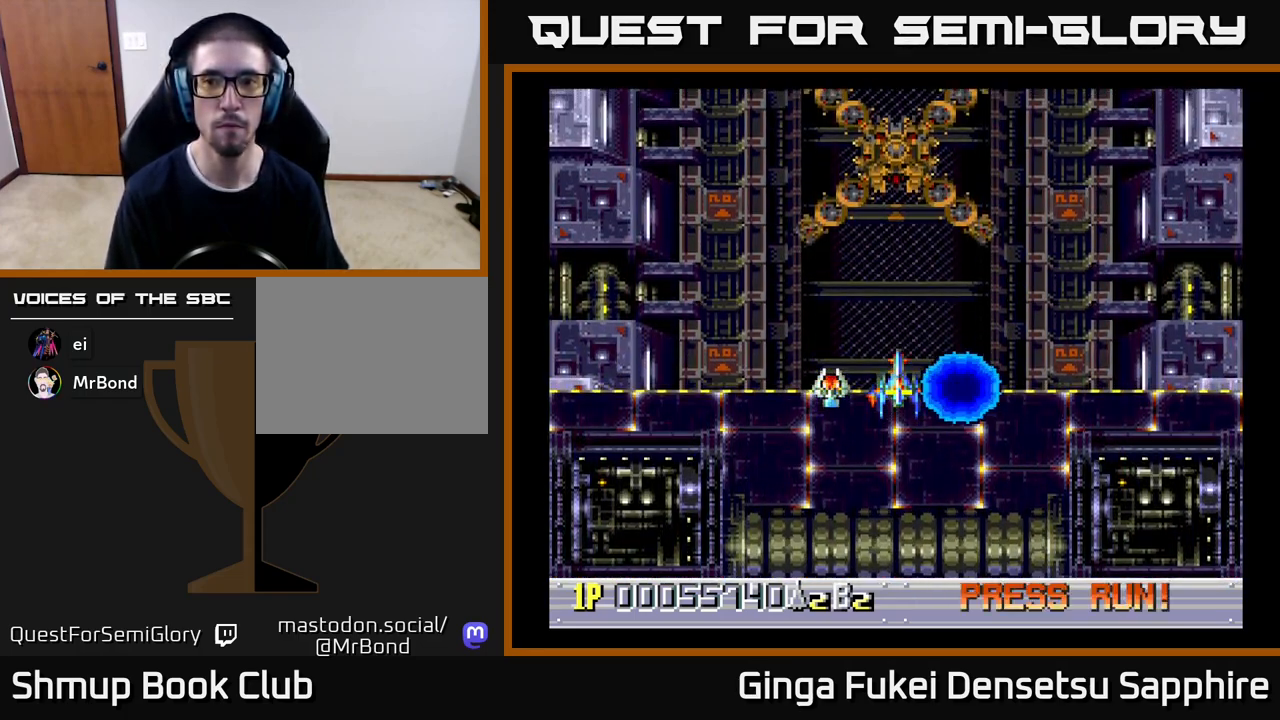
{"buttons": ["DPAD_RIGHT"], "left_stick": "center", "events": [[500, "DPAD_RIGHT", "down"]]}
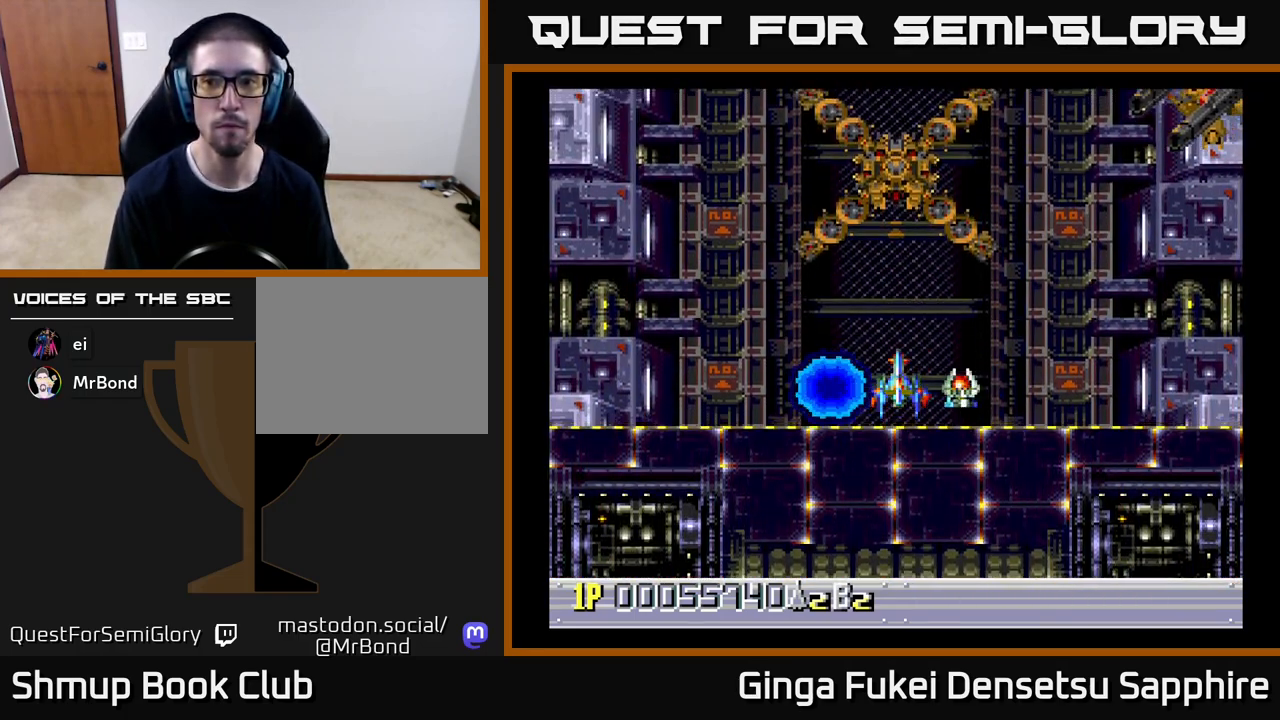
{"buttons": ["DPAD_DOWN", "DPAD_RIGHT"], "left_stick": "center", "events": [[167, "DPAD_DOWN", "down"], [250, "A", "down"], [317, "A", "up"]]}
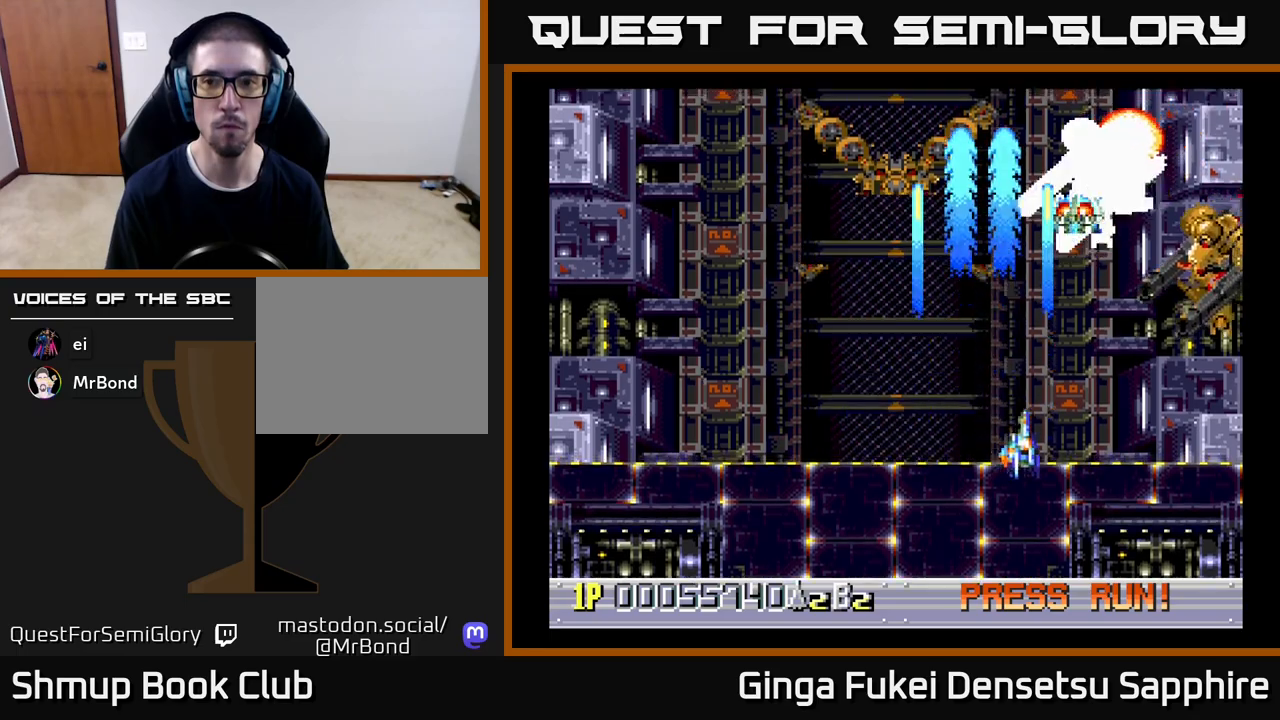
{"buttons": ["DPAD_LEFT"], "left_stick": "center", "events": [[217, "DPAD_DOWN", "up"], [267, "A", "down"], [283, "DPAD_DOWN", "down"], [383, "DPAD_RIGHT", "up"], [417, "DPAD_LEFT", "down"], [500, "A", "up"], [500, "DPAD_DOWN", "up"]]}
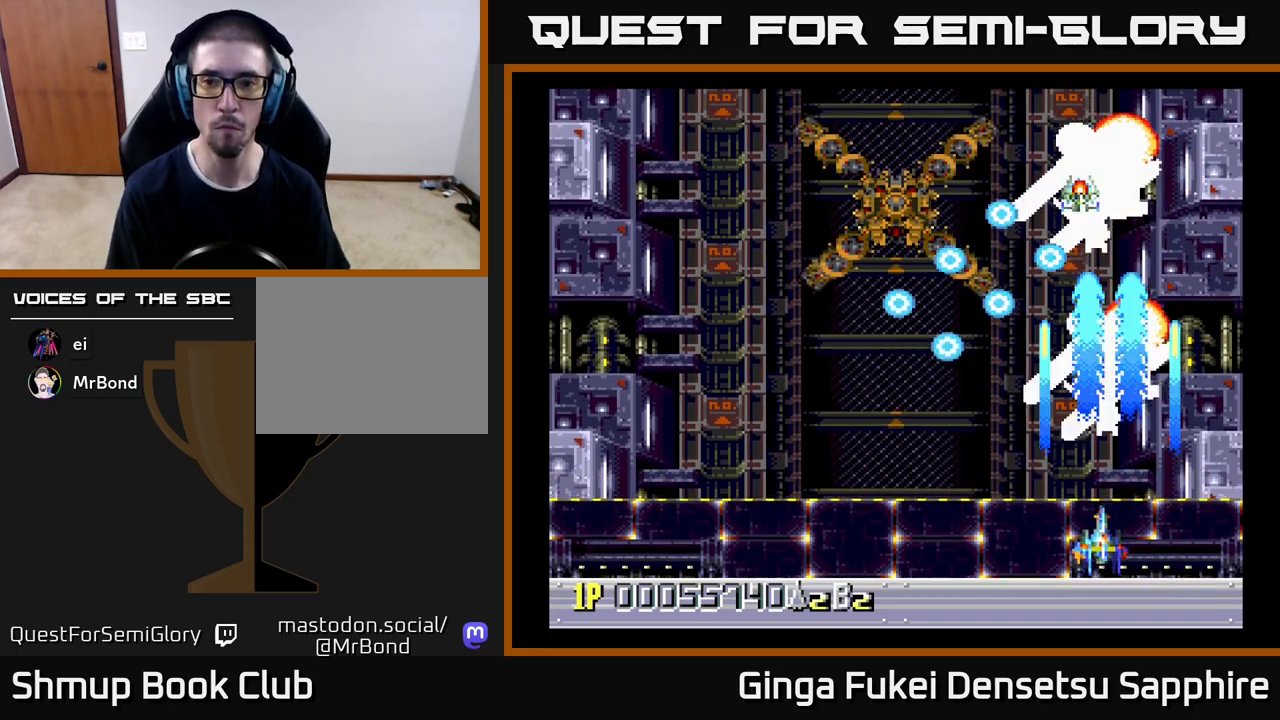
{"buttons": [], "left_stick": "center", "events": [[50, "DPAD_DOWN", "down"], [117, "DPAD_LEFT", "up"], [167, "DPAD_RIGHT", "down"], [333, "DPAD_DOWN", "up"], [500, "DPAD_RIGHT", "up"]]}
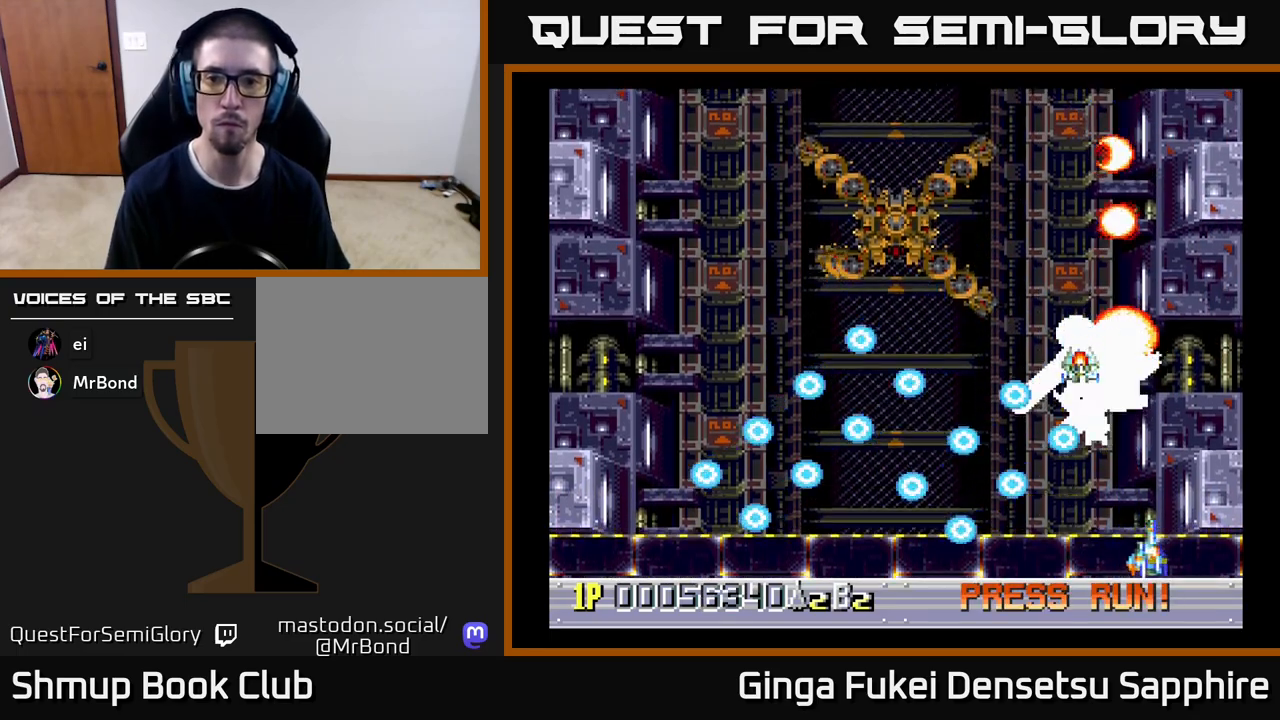
{"buttons": ["DPAD_DOWN", "DPAD_RIGHT"], "left_stick": "center"}
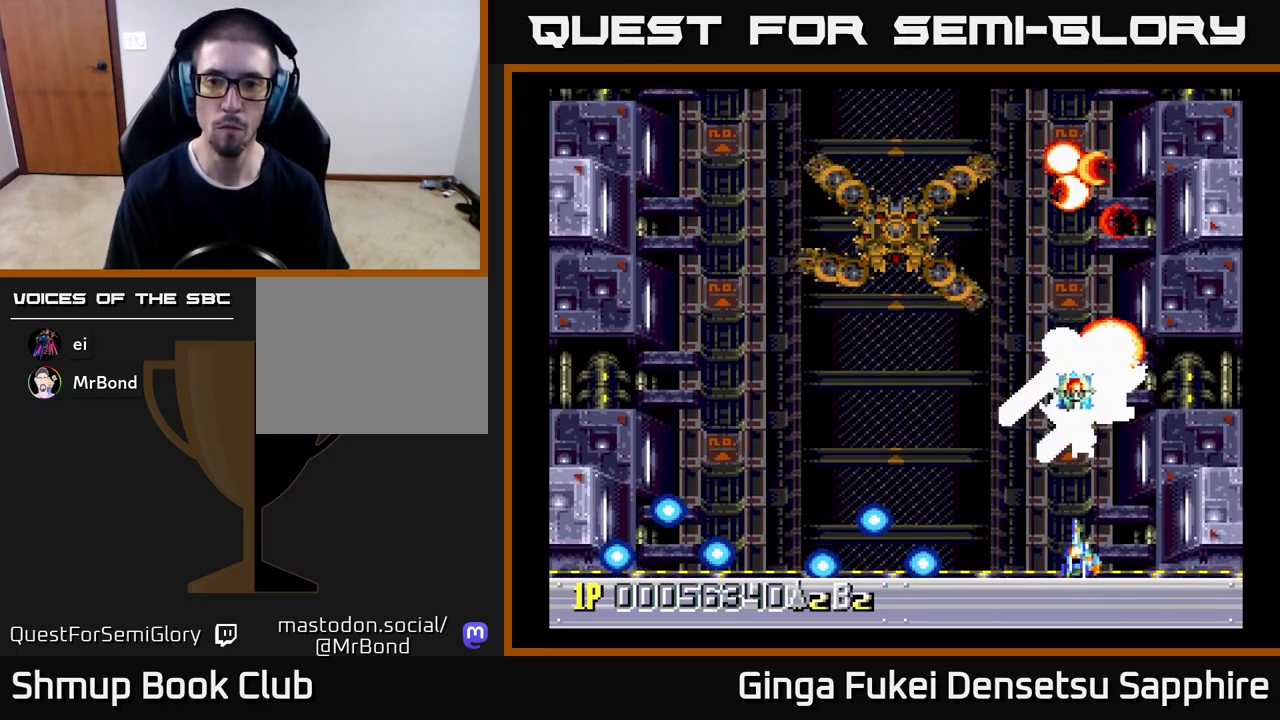
{"buttons": ["DPAD_LEFT"], "left_stick": "center", "events": [[17, "DPAD_DOWN", "up"], [67, "DPAD_RIGHT", "up"], [117, "DPAD_LEFT", "down"], [267, "DPAD_DOWN", "down"], [283, "DPAD_LEFT", "up"], [283, "DPAD_RIGHT", "down"], [467, "DPAD_RIGHT", "up"], [483, "DPAD_DOWN", "up"], [483, "DPAD_LEFT", "down"]]}
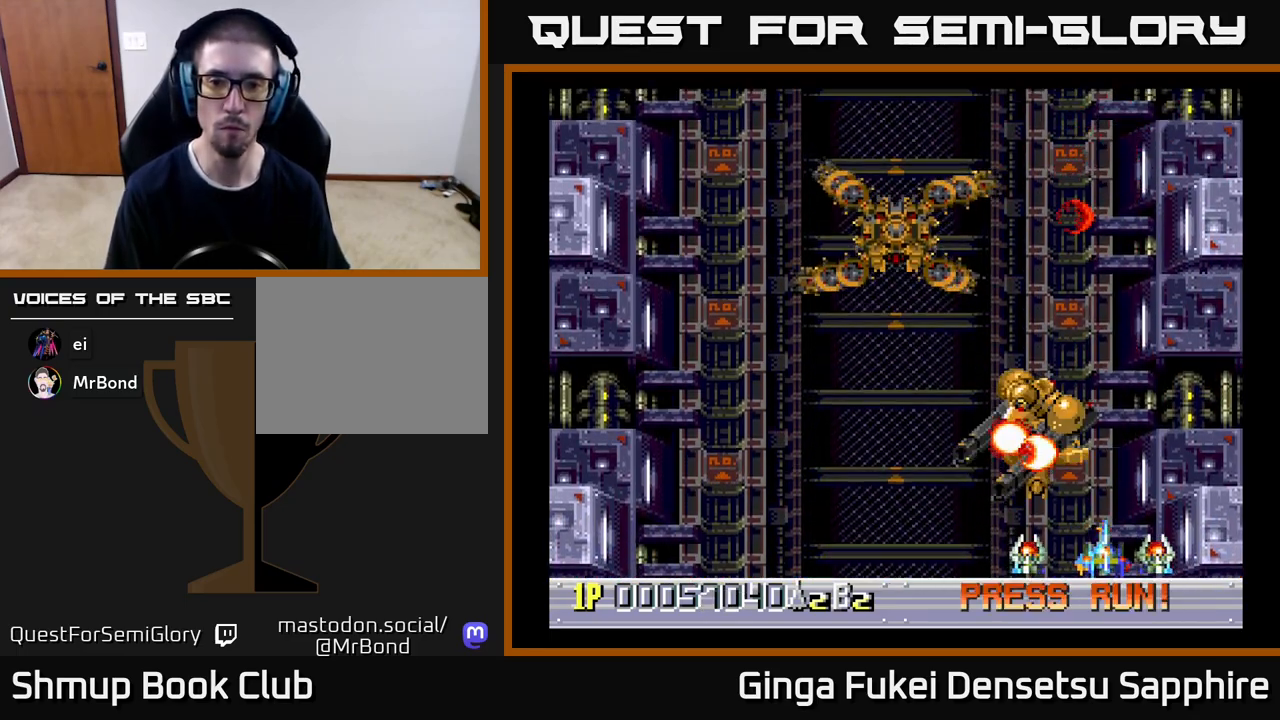
{"buttons": ["DPAD_LEFT"], "left_stick": "center", "events": []}
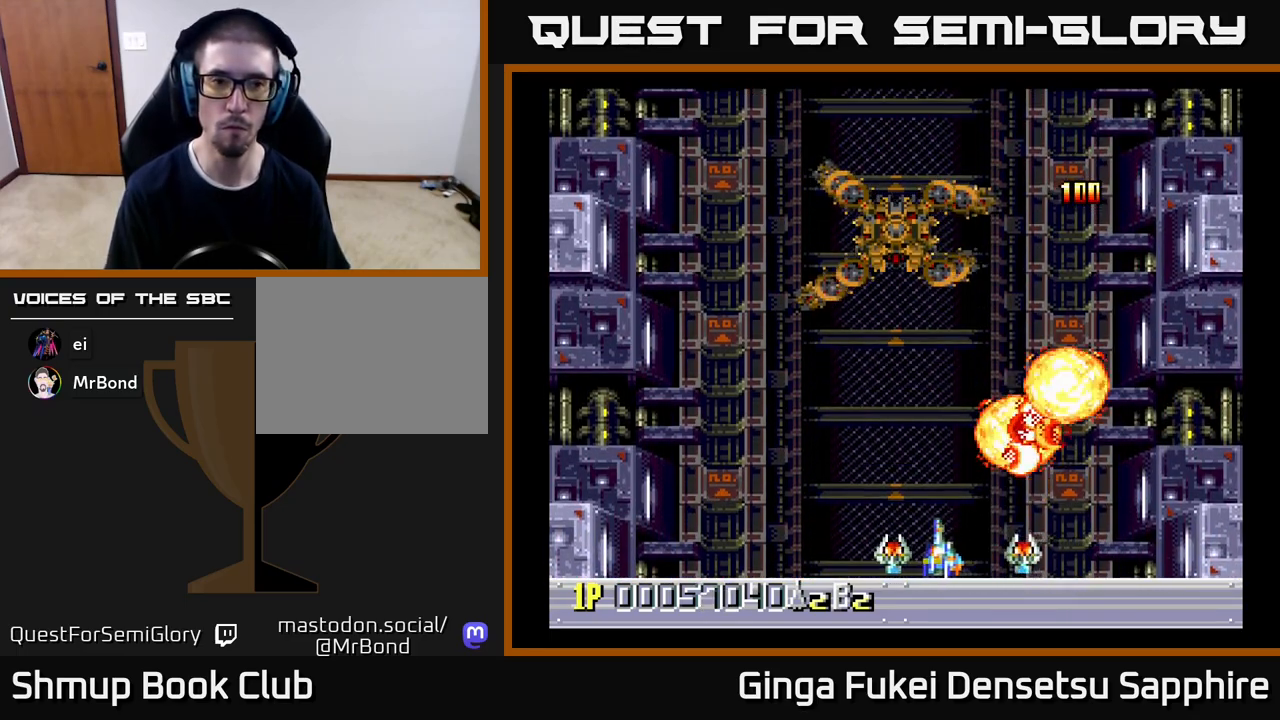
{"buttons": ["DPAD_LEFT"], "left_stick": "center", "events": [[133, "DPAD_UP", "down"], [467, "DPAD_UP", "up"]]}
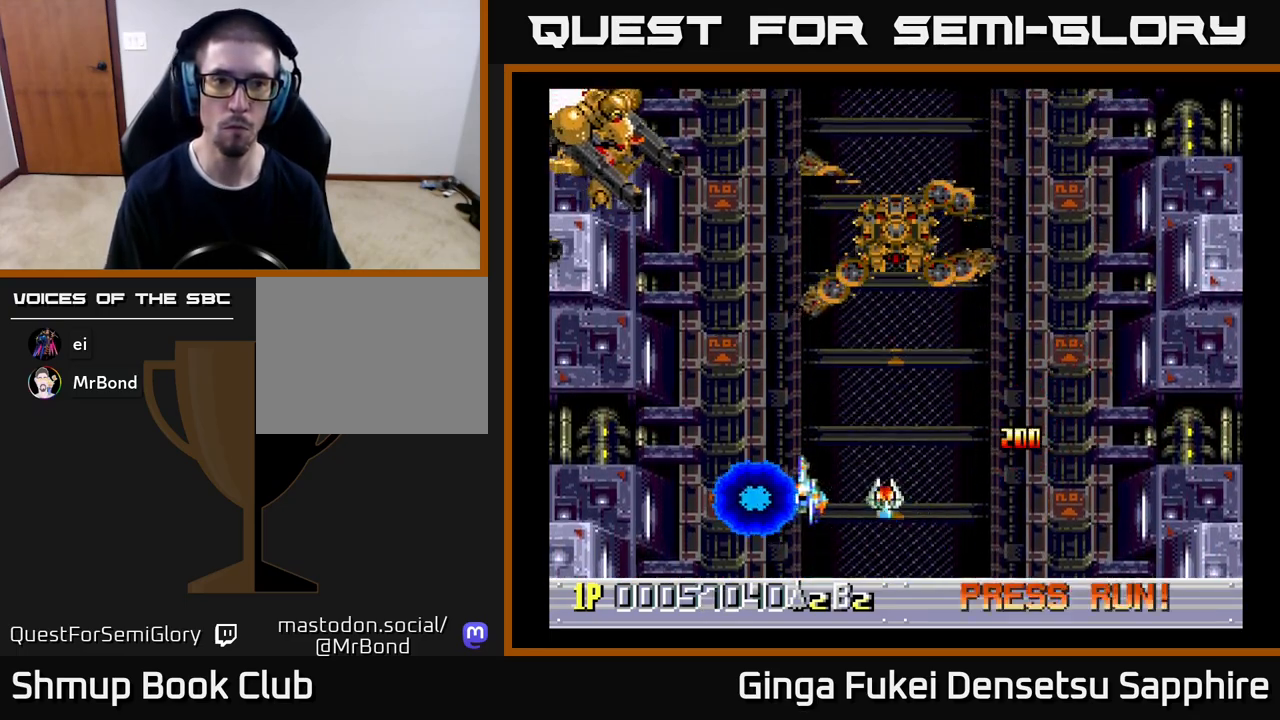
{"buttons": ["A", "DPAD_DOWN"], "left_stick": "center", "events": [[250, "DPAD_UP", "down"], [400, "A", "down"], [433, "DPAD_UP", "up"], [450, "DPAD_DOWN", "down"], [500, "DPAD_LEFT", "up"]]}
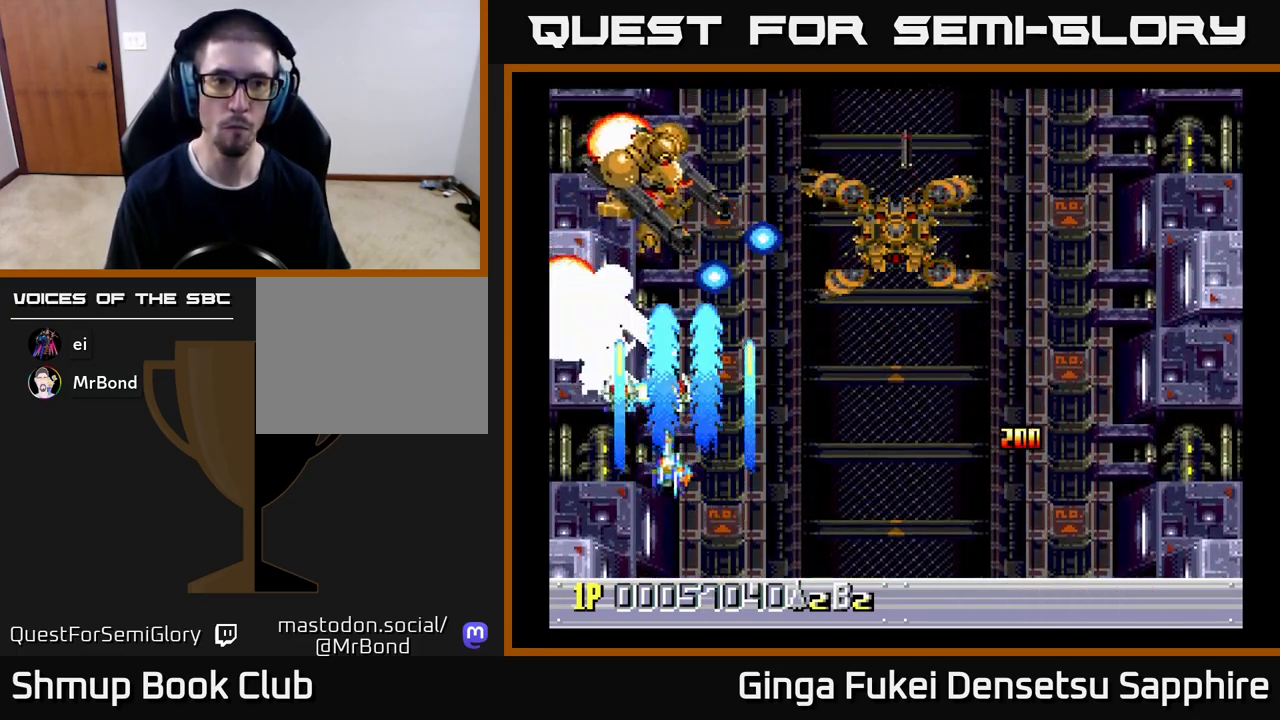
{"buttons": ["A", "DPAD_DOWN"], "left_stick": "center", "events": [[17, "DPAD_LEFT", "down"], [133, "DPAD_LEFT", "up"], [167, "DPAD_RIGHT", "down"], [250, "DPAD_RIGHT", "up"], [367, "DPAD_RIGHT", "down"], [433, "DPAD_LEFT", "down"], [433, "DPAD_RIGHT", "up"], [450, "DPAD_DOWN", "up"], [483, "DPAD_DOWN", "down"], [500, "DPAD_LEFT", "up"]]}
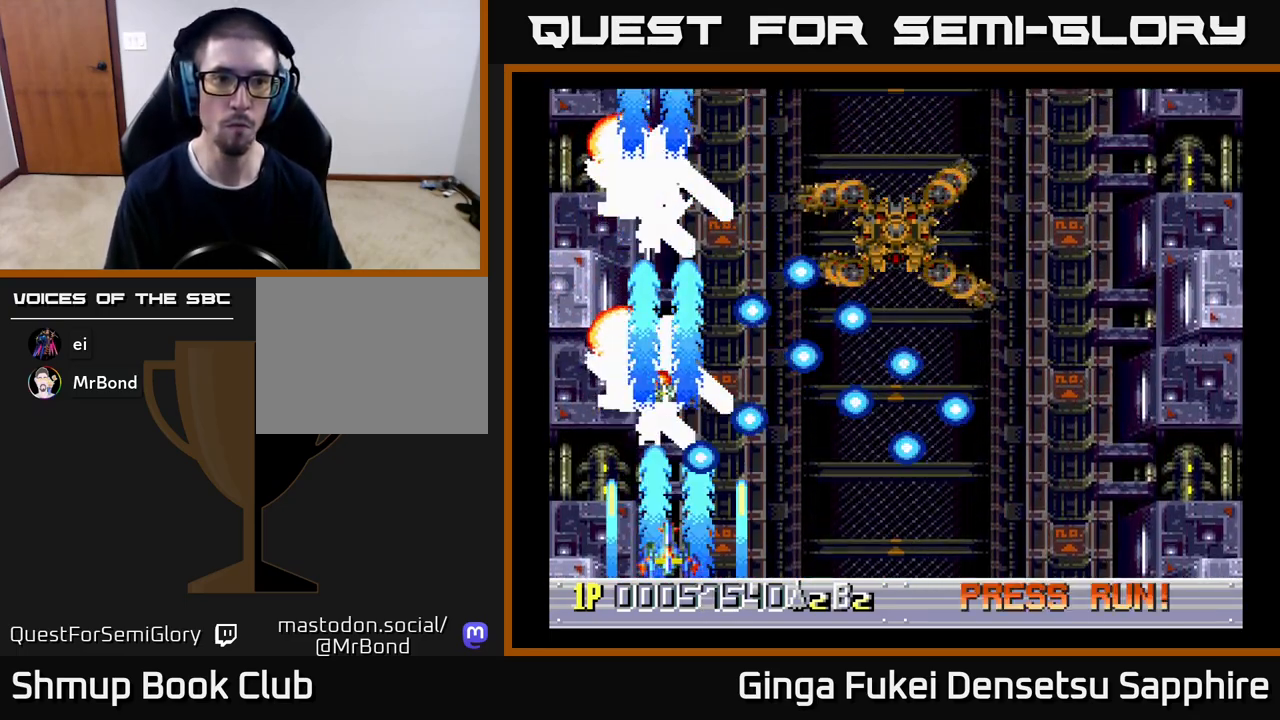
{"buttons": ["DPAD_RIGHT"], "left_stick": "center", "events": [[50, "DPAD_LEFT", "down"], [83, "DPAD_DOWN", "up"], [150, "A", "up"], [167, "DPAD_UP", "down"], [317, "DPAD_LEFT", "up"], [333, "DPAD_RIGHT", "down"], [483, "DPAD_UP", "up"]]}
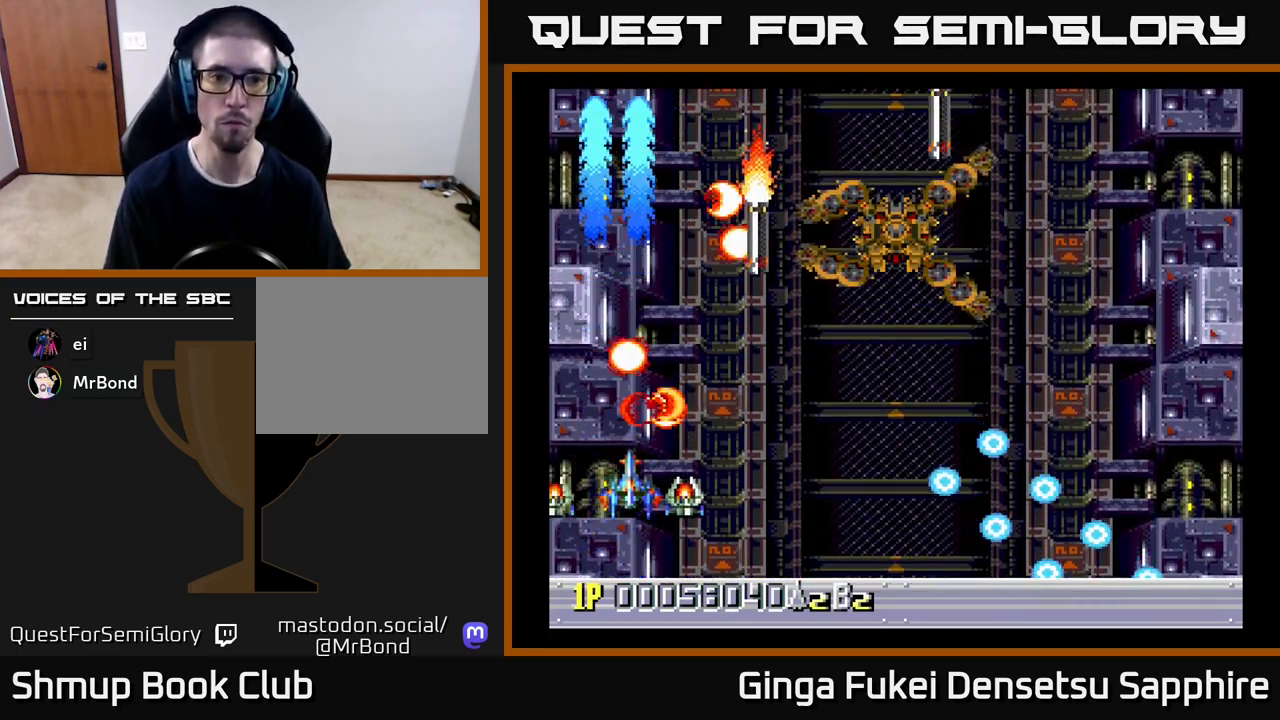
{"buttons": ["A", "DPAD_DOWN", "DPAD_RIGHT"], "left_stick": "center", "events": [[300, "A", "down"], [433, "DPAD_DOWN", "down"]]}
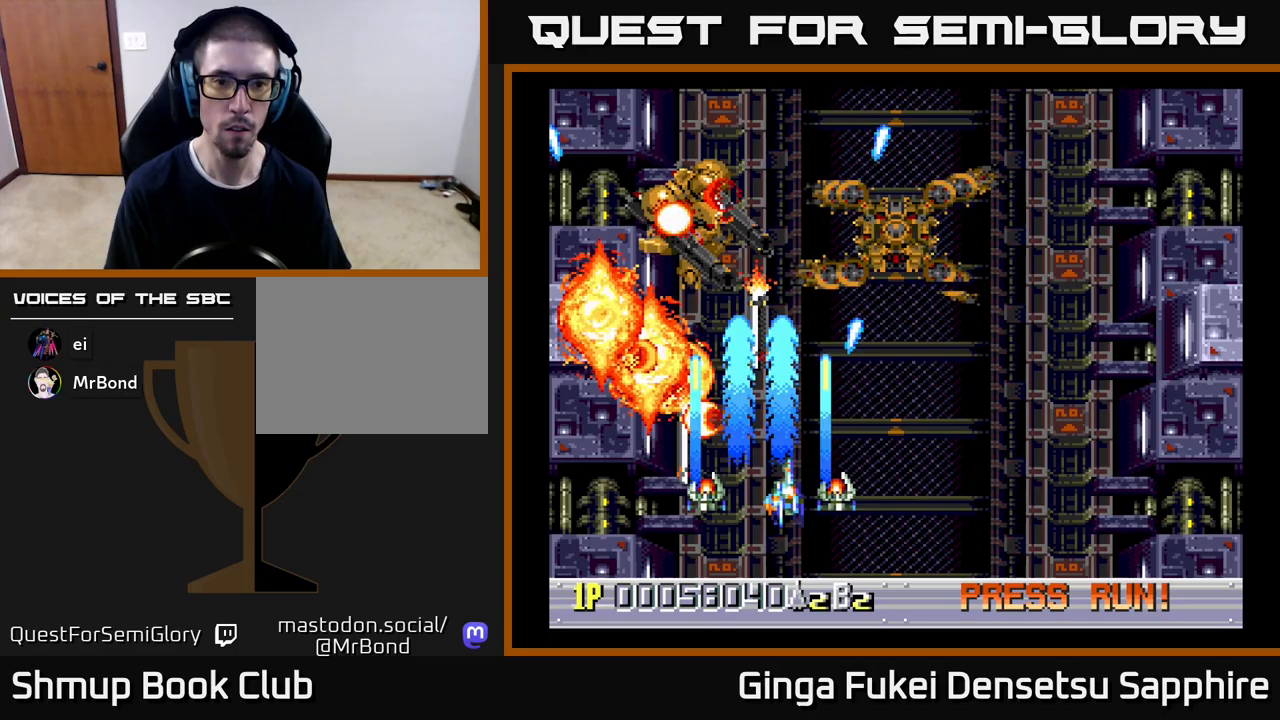
{"buttons": ["DPAD_UP", "DPAD_RIGHT"], "left_stick": "center", "events": [[33, "DPAD_DOWN", "up"], [117, "A", "up"], [267, "DPAD_UP", "down"], [300, "DPAD_RIGHT", "up"], [367, "DPAD_LEFT", "down"], [417, "DPAD_LEFT", "up"], [483, "DPAD_RIGHT", "down"]]}
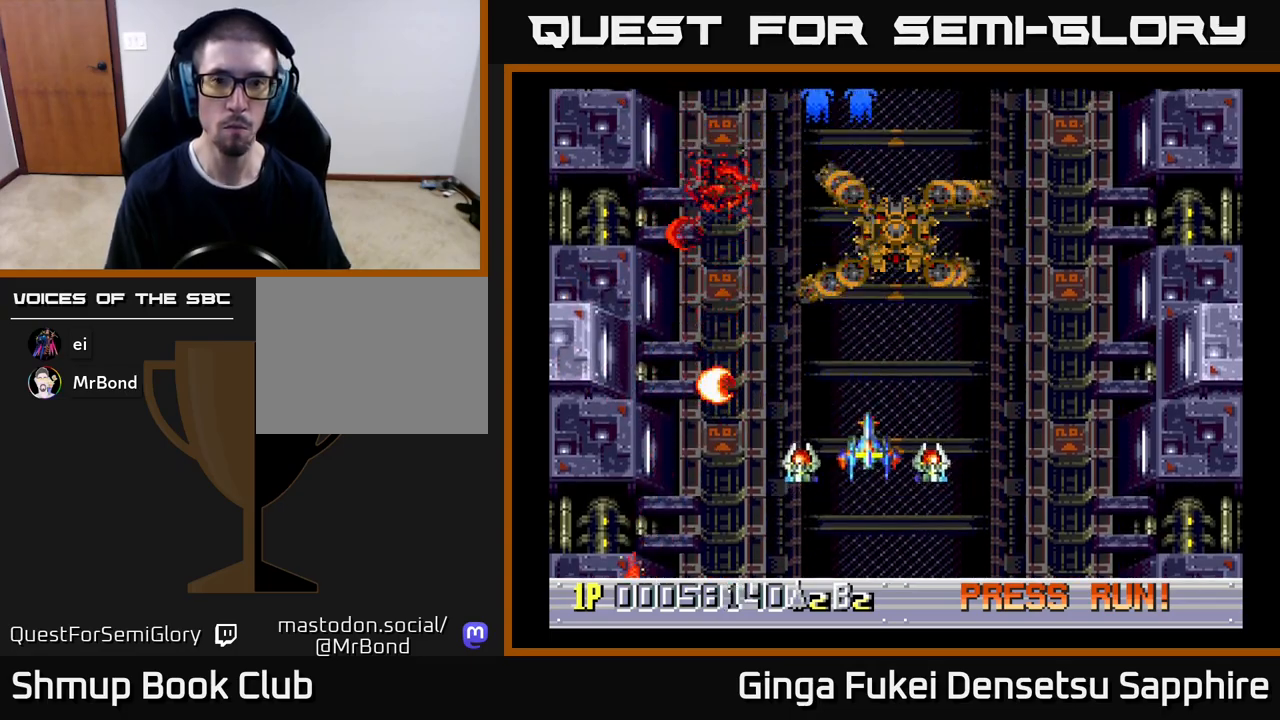
{"buttons": [], "left_stick": "center", "events": [[117, "DPAD_RIGHT", "up"], [133, "DPAD_UP", "up"], [317, "DPAD_LEFT", "down"], [400, "DPAD_LEFT", "up"]]}
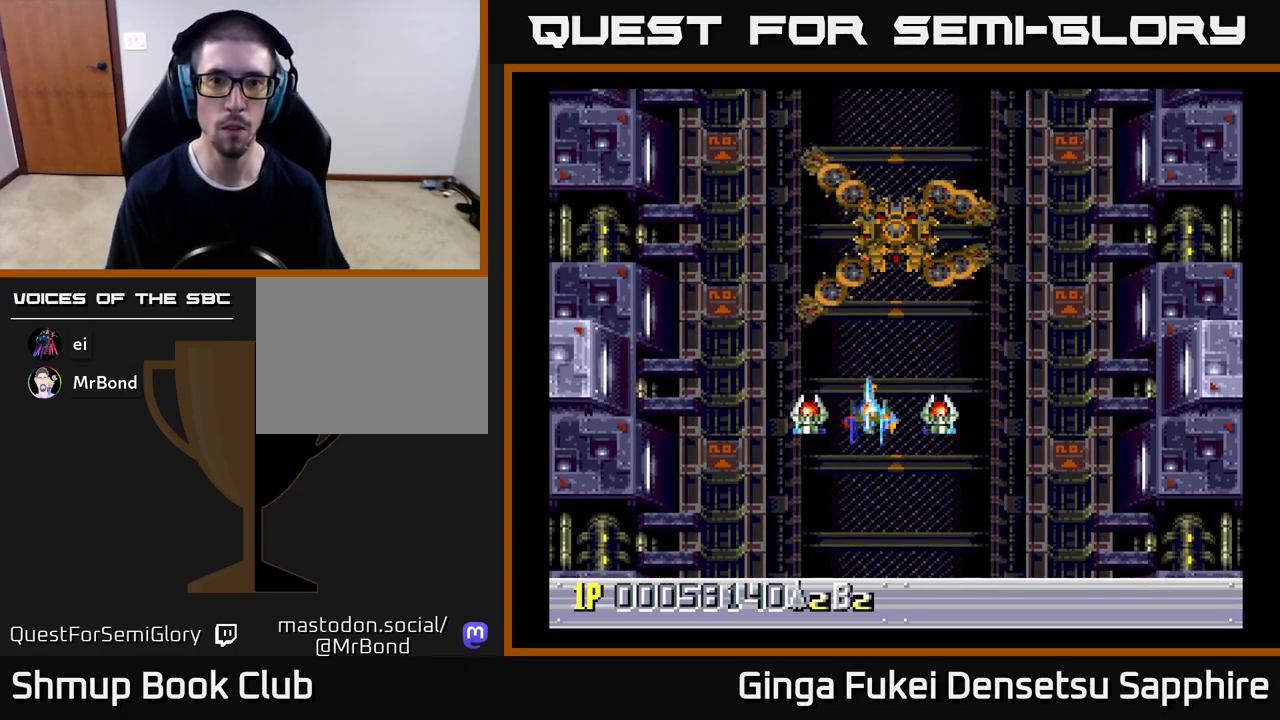
{"buttons": [], "left_stick": "center", "events": []}
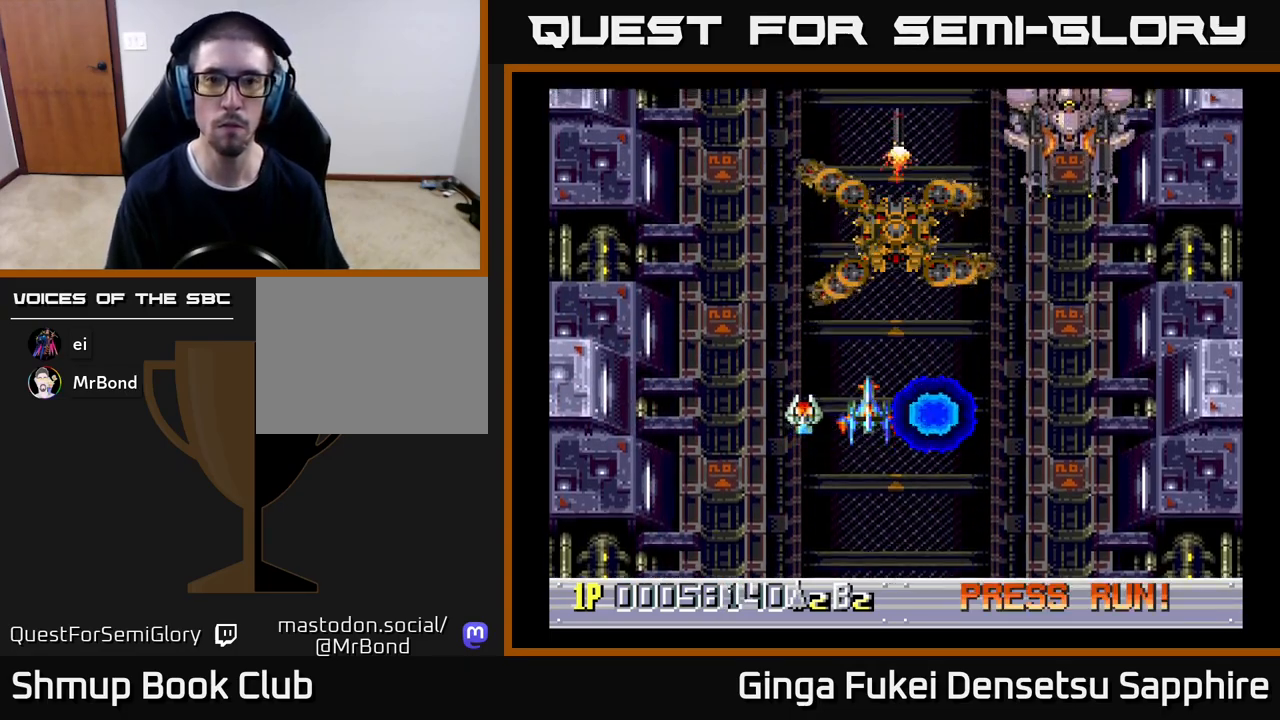
{"buttons": ["A", "DPAD_RIGHT"], "left_stick": "center", "events": [[100, "DPAD_RIGHT", "down"], [100, "DPAD_UP", "down"], [233, "A", "down"], [233, "DPAD_UP", "up"], [250, "DPAD_DOWN", "down"], [483, "DPAD_DOWN", "up"]]}
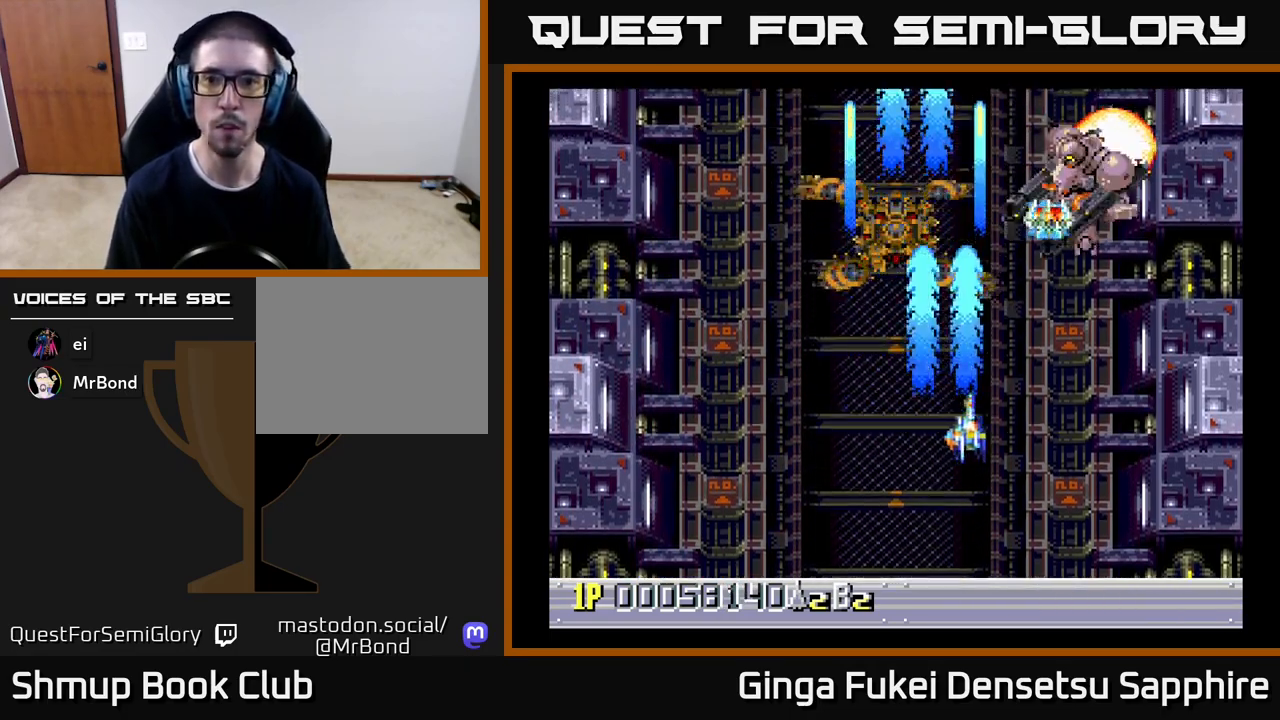
{"buttons": ["A", "DPAD_DOWN", "DPAD_LEFT"], "left_stick": "center", "events": [[83, "DPAD_DOWN", "down"], [300, "DPAD_RIGHT", "up"], [417, "DPAD_RIGHT", "down"], [450, "DPAD_RIGHT", "up"], [467, "DPAD_LEFT", "down"]]}
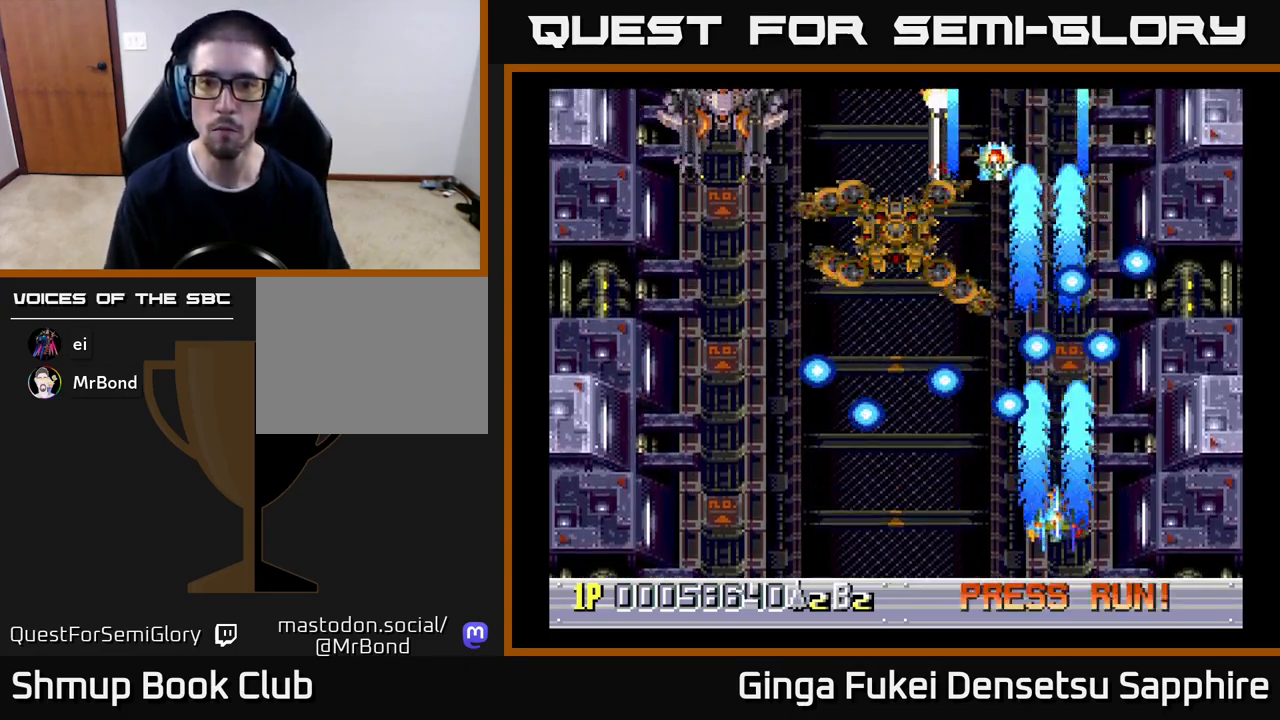
{"buttons": ["A", "DPAD_LEFT"], "left_stick": "center", "events": [[83, "DPAD_LEFT", "up"], [100, "DPAD_RIGHT", "down"], [183, "DPAD_RIGHT", "up"], [200, "DPAD_LEFT", "down"], [217, "DPAD_DOWN", "up"], [300, "DPAD_DOWN", "down"], [333, "DPAD_DOWN", "up"]]}
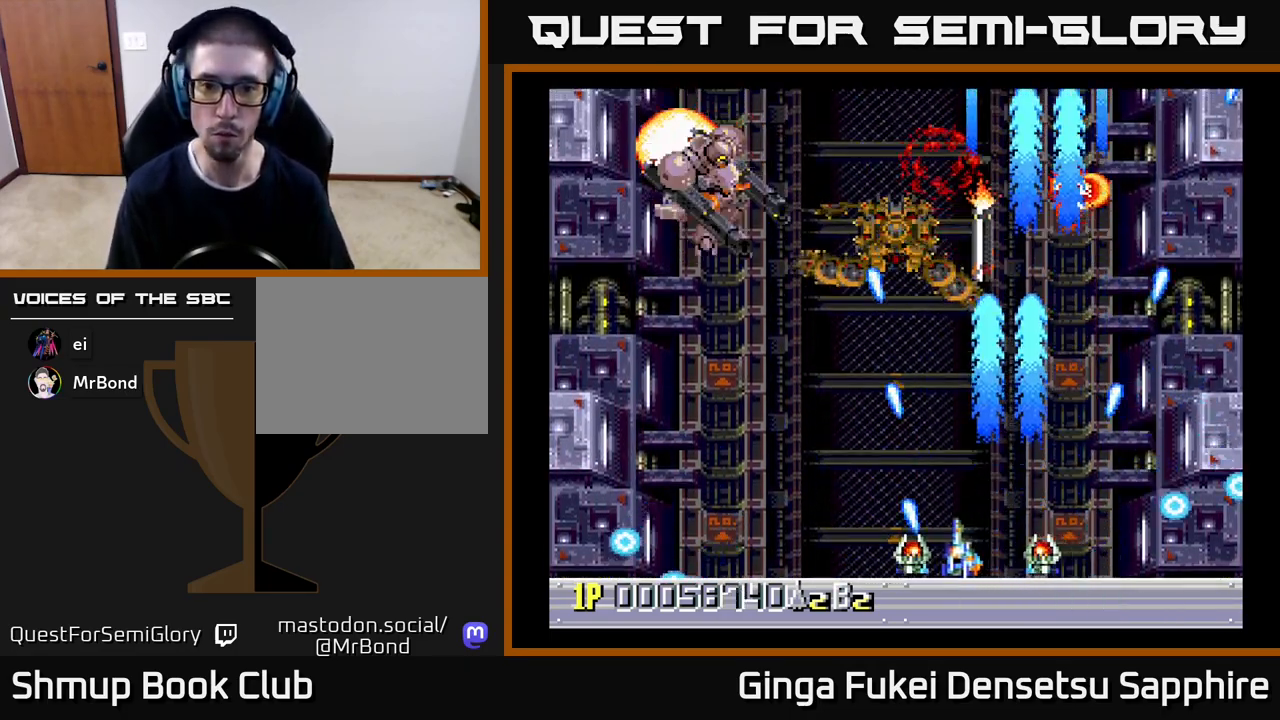
{"buttons": ["A", "DPAD_LEFT"], "left_stick": "center", "events": []}
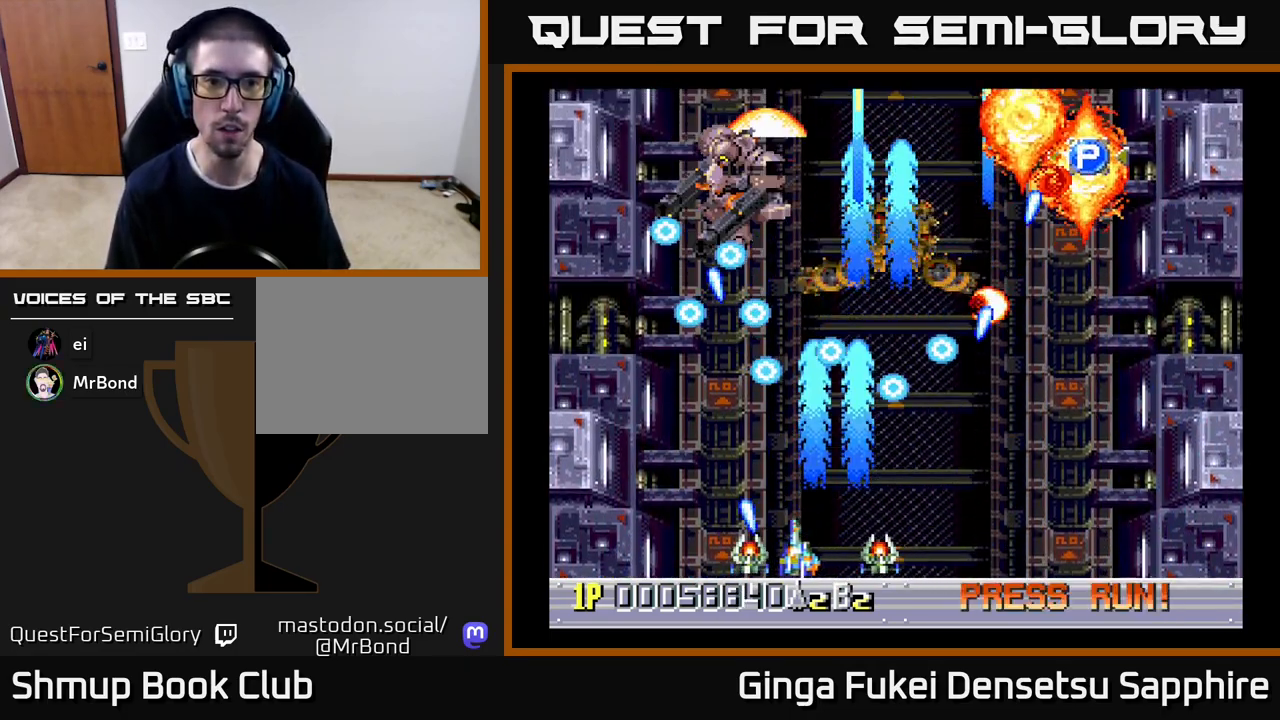
{"buttons": ["A", "DPAD_RIGHT"], "left_stick": "center", "events": [[133, "DPAD_DOWN", "down"], [167, "DPAD_LEFT", "up"], [167, "DPAD_RIGHT", "down"], [200, "DPAD_DOWN", "up"], [283, "DPAD_RIGHT", "up"], [383, "DPAD_RIGHT", "down"], [383, "DPAD_UP", "down"], [417, "DPAD_UP", "up"]]}